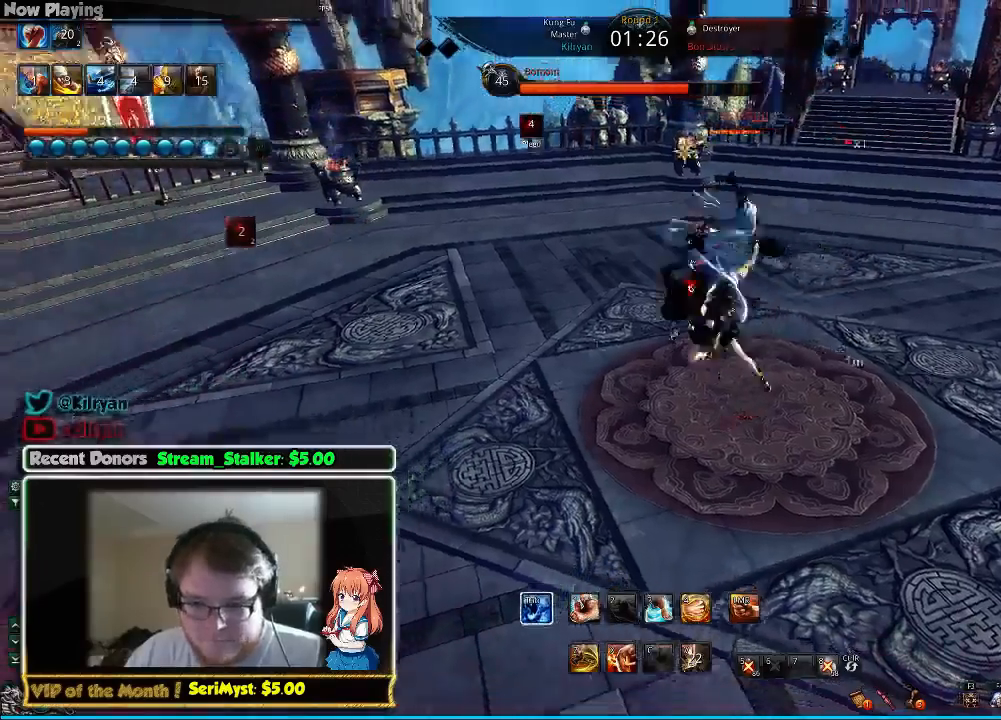
Gameplay with keyboard and mouse; each line is a JSON object with the keys and mouse buttons held at the frame after it. "events" lists presses ("down") and releases ("up") of "1", "2", "3", "4", "5", "a", "alt", "c", "ctrl", "d", "e", "f", "q", "r", "s", "shift", "space", "tab", "v", "w", "x", "z", "mouse_left", "mouse_middle", "mouse_right", "mouse_wheel_up" and "mouse_wheel_down" between this image and that frame as [ms after this image, input, new state], when the widget could be followed in between. "mouse_left", "mouse_middle", "mouse_right", "mouse_wheel_up", "mouse_wheel_down" = the "left", "middle", "right", "wheel_up", "wheel_down" buttons of the "mouse" list. No other keys are recorded. Mouse movement is not recorded.
{"keys": [], "mouse": [], "events": [[100, "tab", "down"], [267, "tab", "up"]]}
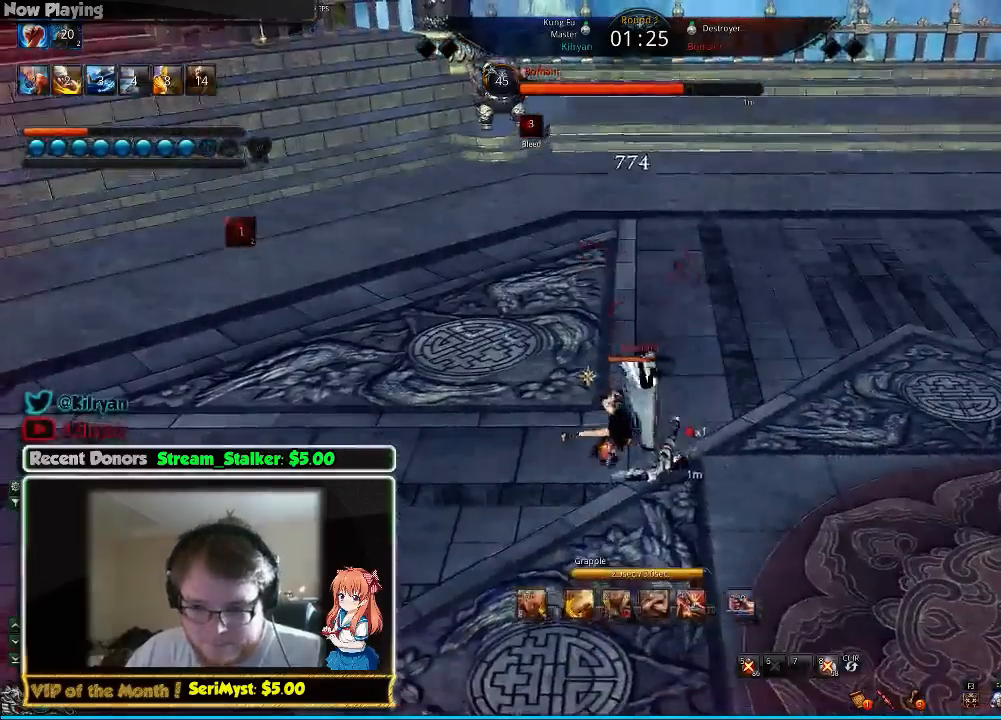
{"keys": [], "mouse": [], "events": []}
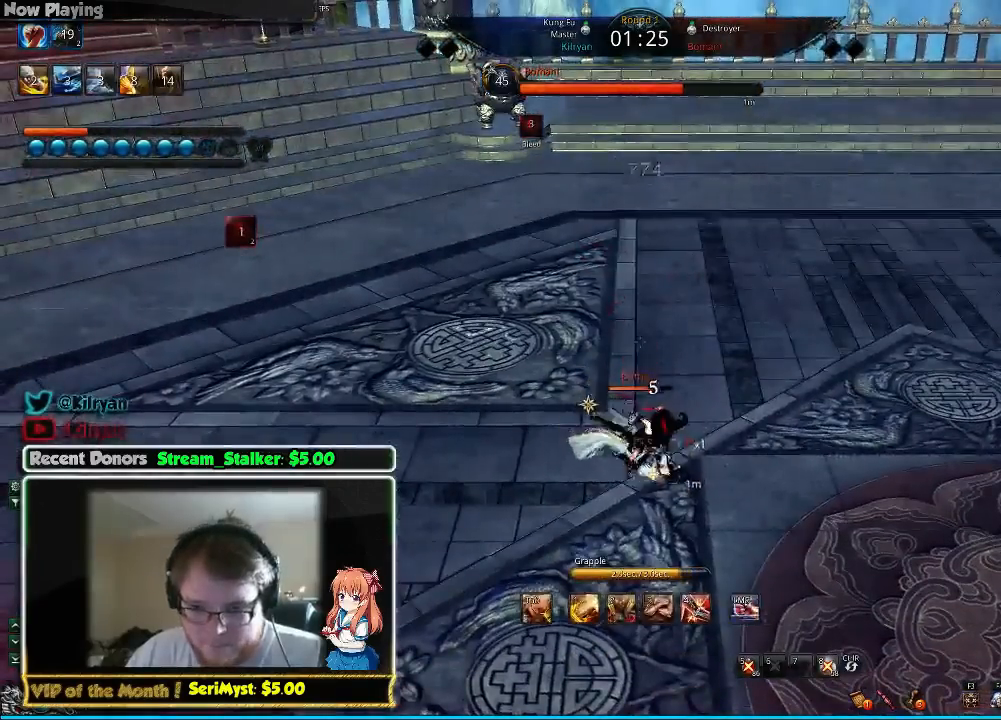
{"keys": [], "mouse": [], "events": []}
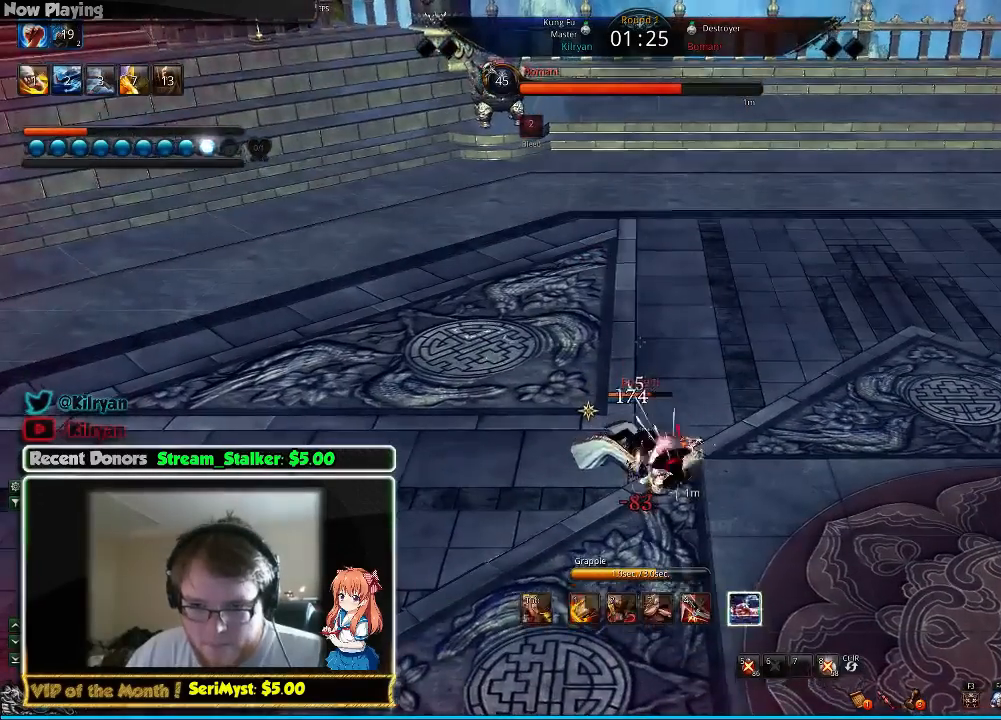
{"keys": [], "mouse": [], "events": []}
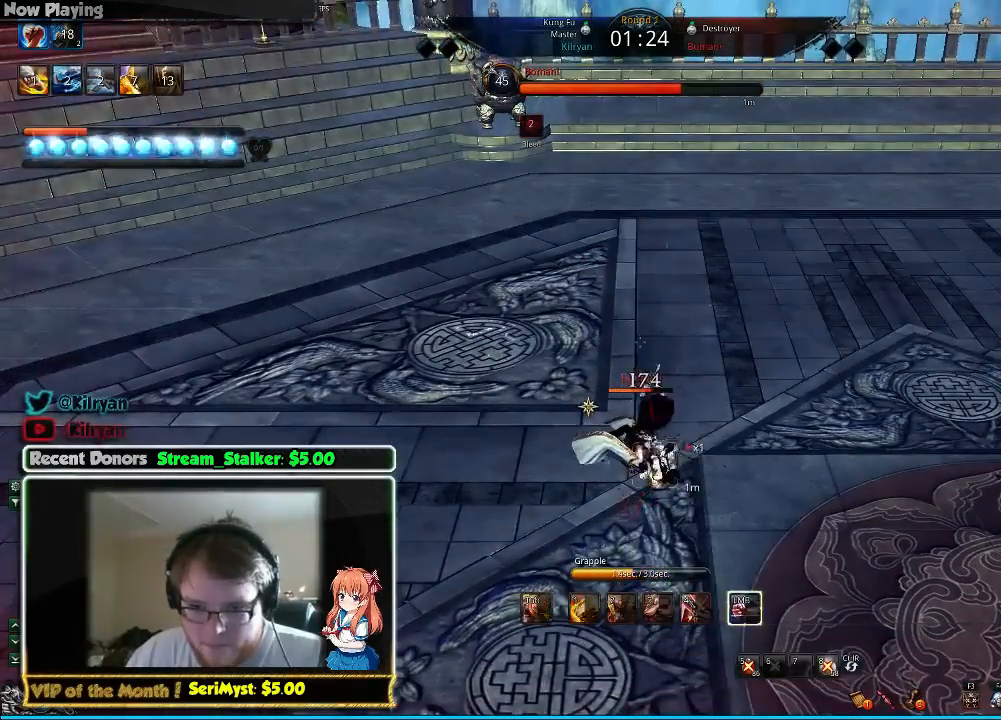
{"keys": [], "mouse": [], "events": []}
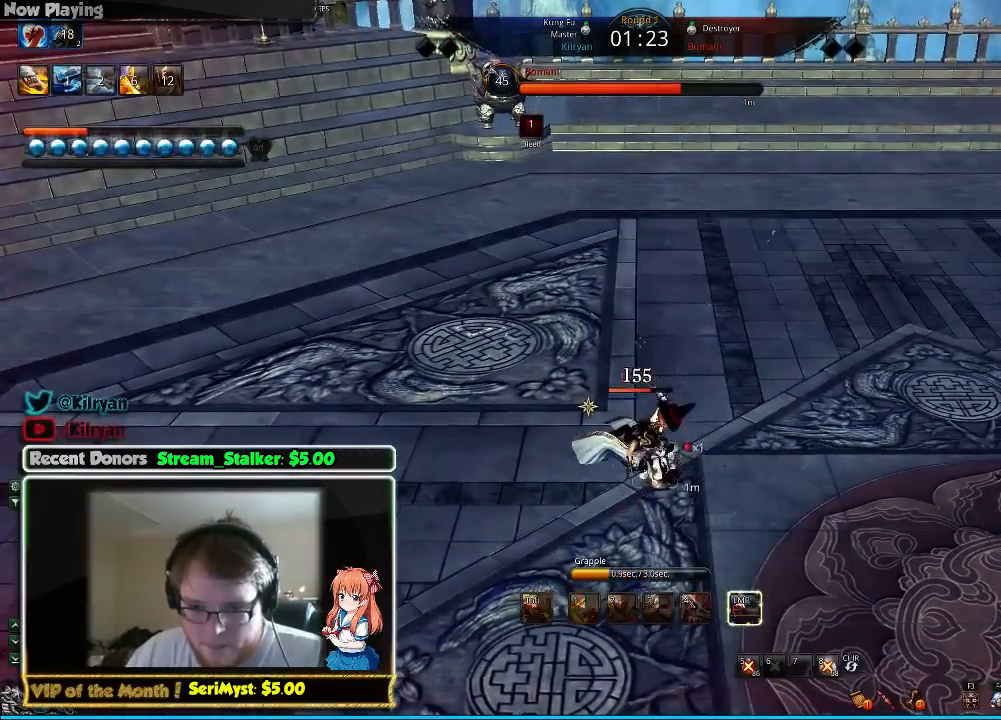
{"keys": ["4"], "mouse": [], "events": [[200, "4", "down"], [300, "4", "up"], [367, "4", "down"], [433, "4", "up"], [500, "4", "down"]]}
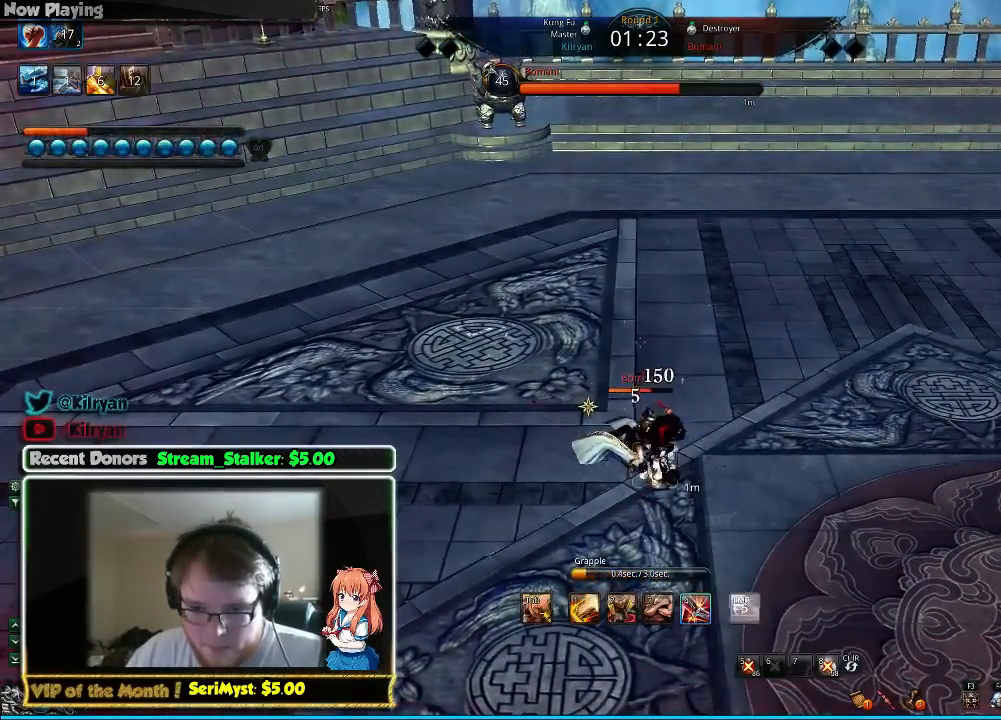
{"keys": ["4"], "mouse": [], "events": [[100, "4", "up"], [167, "4", "down"], [233, "4", "up"], [333, "4", "down"], [400, "4", "up"], [500, "4", "down"]]}
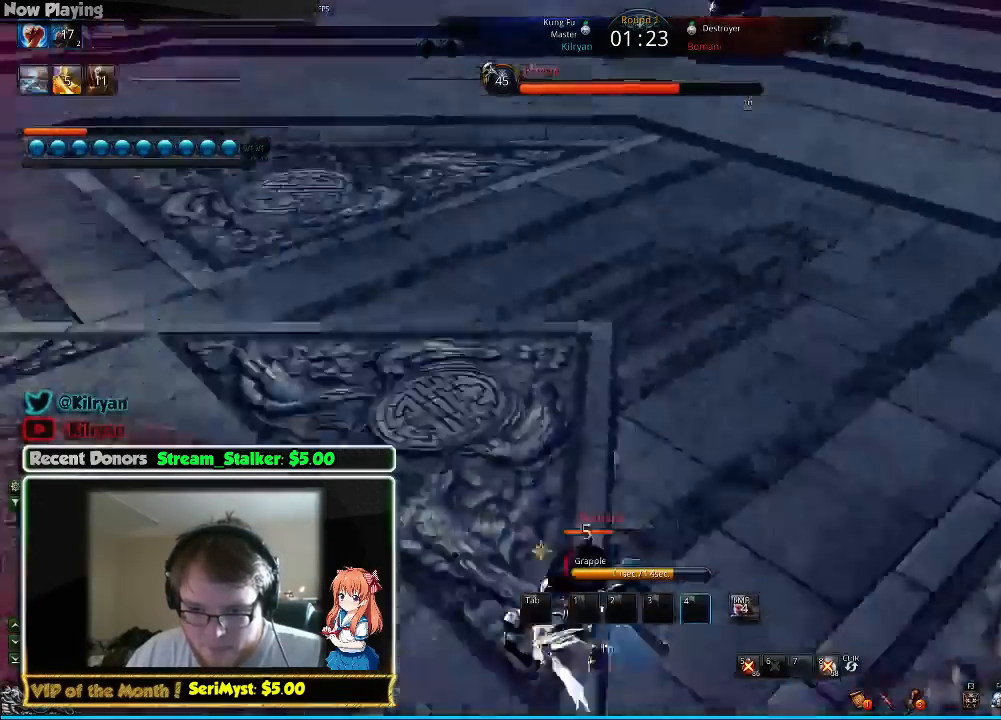
{"keys": [], "mouse": [], "events": [[67, "4", "up"], [133, "4", "down"], [233, "4", "up"], [300, "4", "down"], [433, "4", "up"]]}
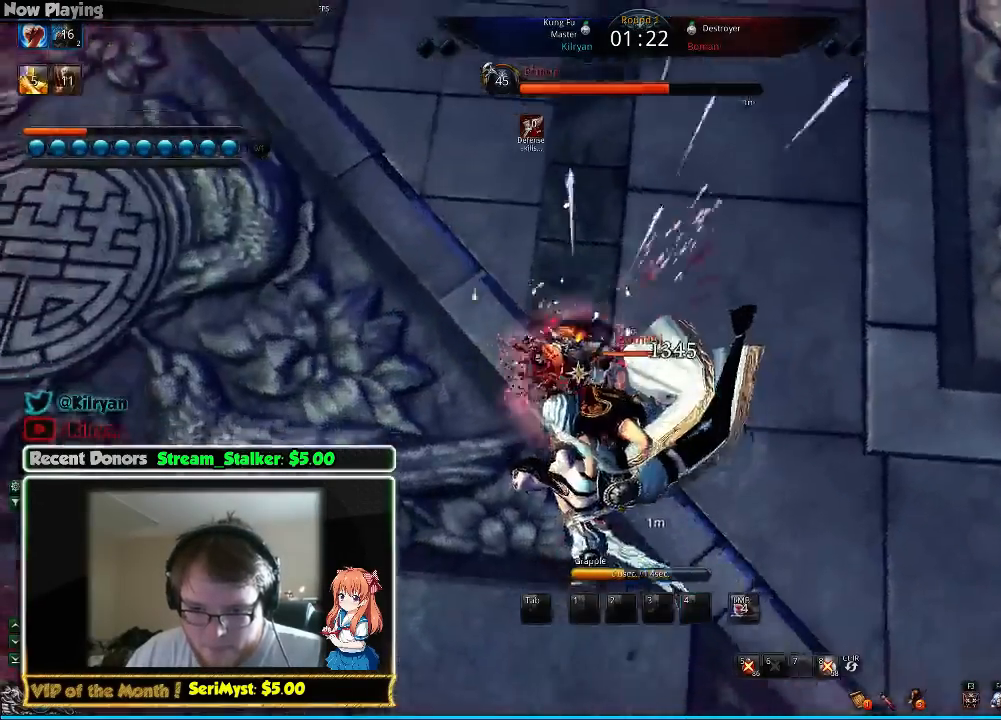
{"keys": [], "mouse": [], "events": []}
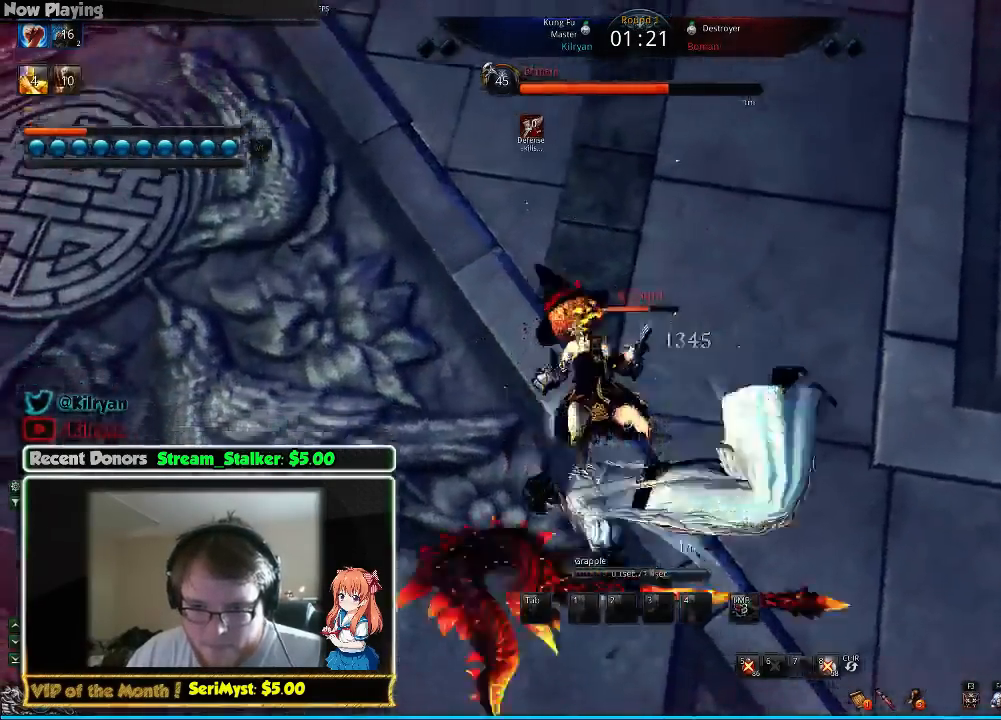
{"keys": [], "mouse": [], "events": [[400, "s", "down"], [500, "s", "up"]]}
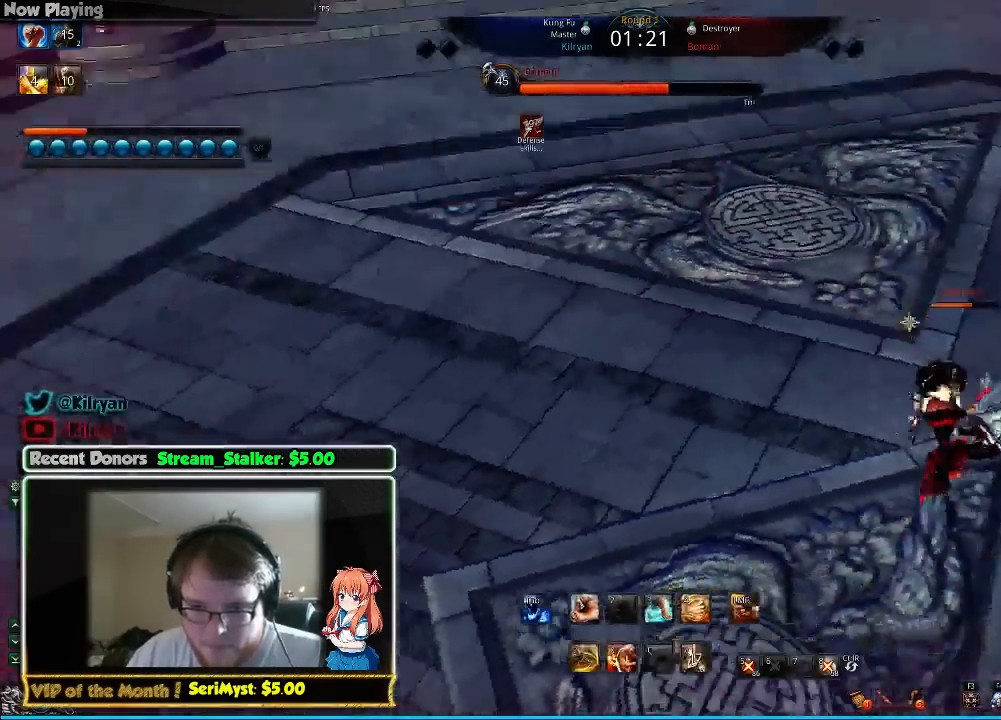
{"keys": ["s"], "mouse": [], "events": [[67, "s", "down"], [133, "s", "up"], [200, "s", "down"], [300, "s", "up"], [367, "s", "down"], [433, "s", "up"], [467, "s", "down"]]}
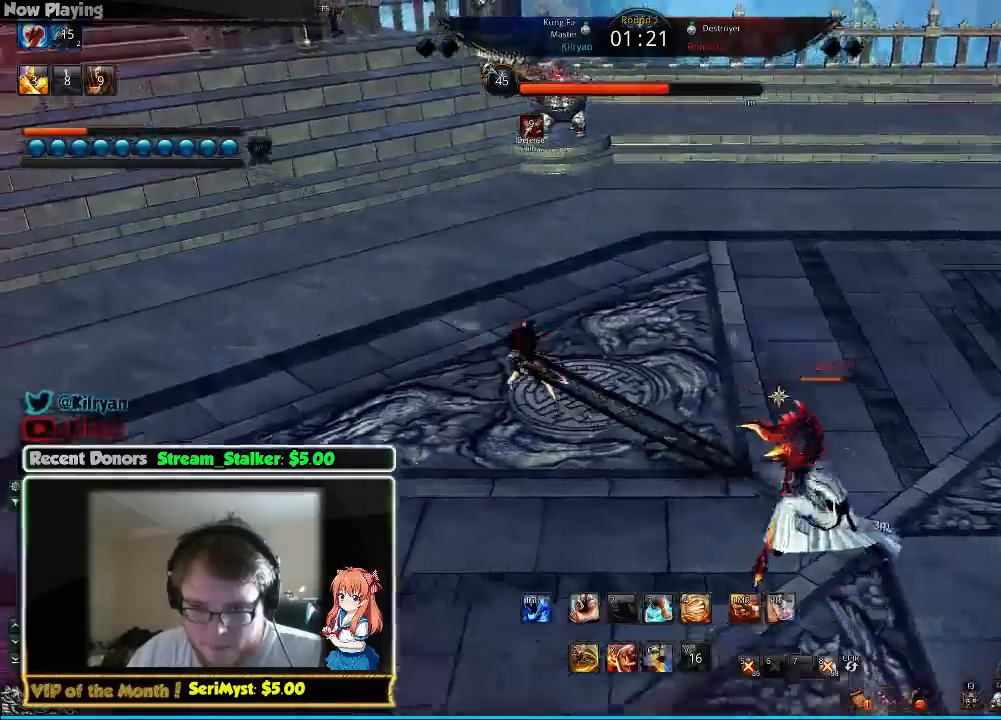
{"keys": ["f"], "mouse": [], "events": [[67, "s", "up"], [133, "s", "down"], [233, "s", "up"], [367, "f", "down"]]}
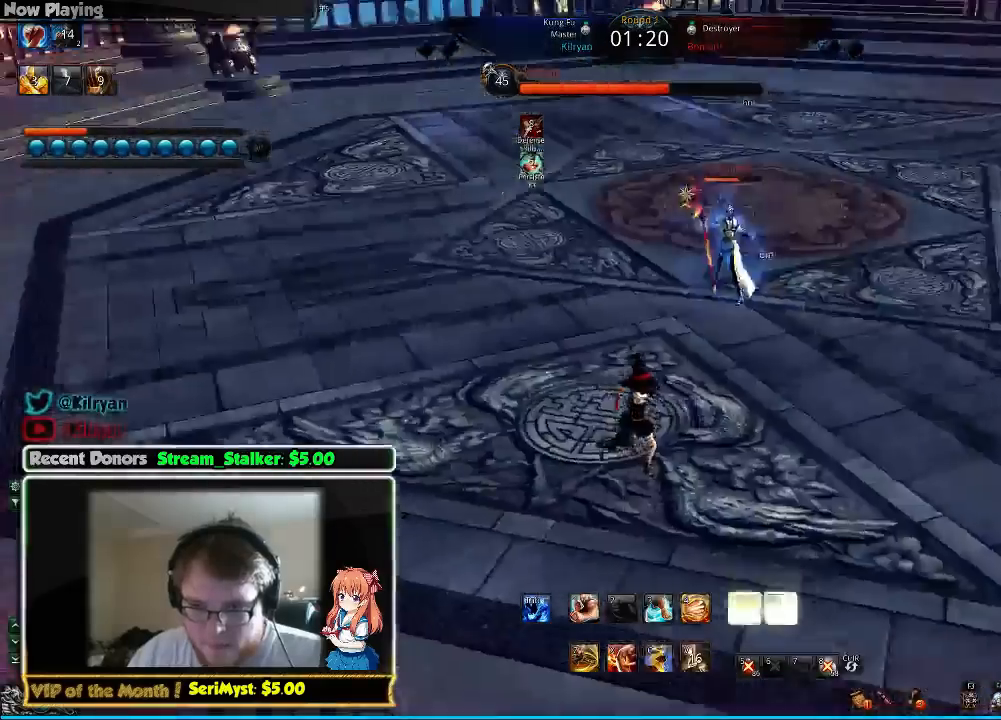
{"keys": ["w"], "mouse": [], "events": [[67, "a", "down"], [100, "f", "up"], [367, "w", "down"], [433, "a", "up"]]}
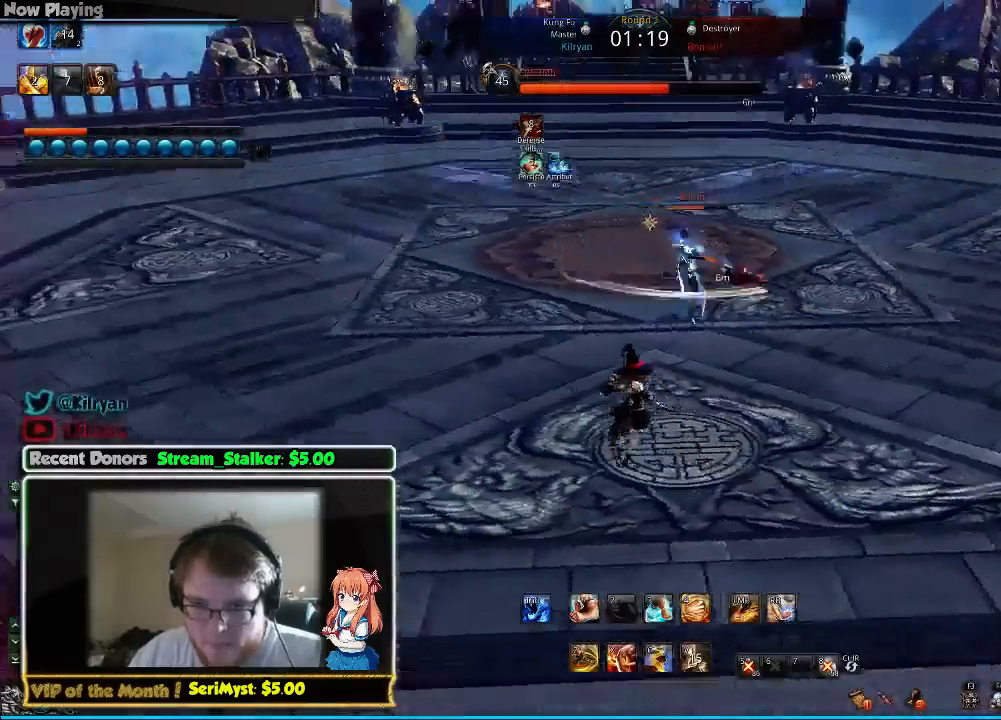
{"keys": ["d"], "mouse": [], "events": [[100, "d", "down"], [233, "w", "up"]]}
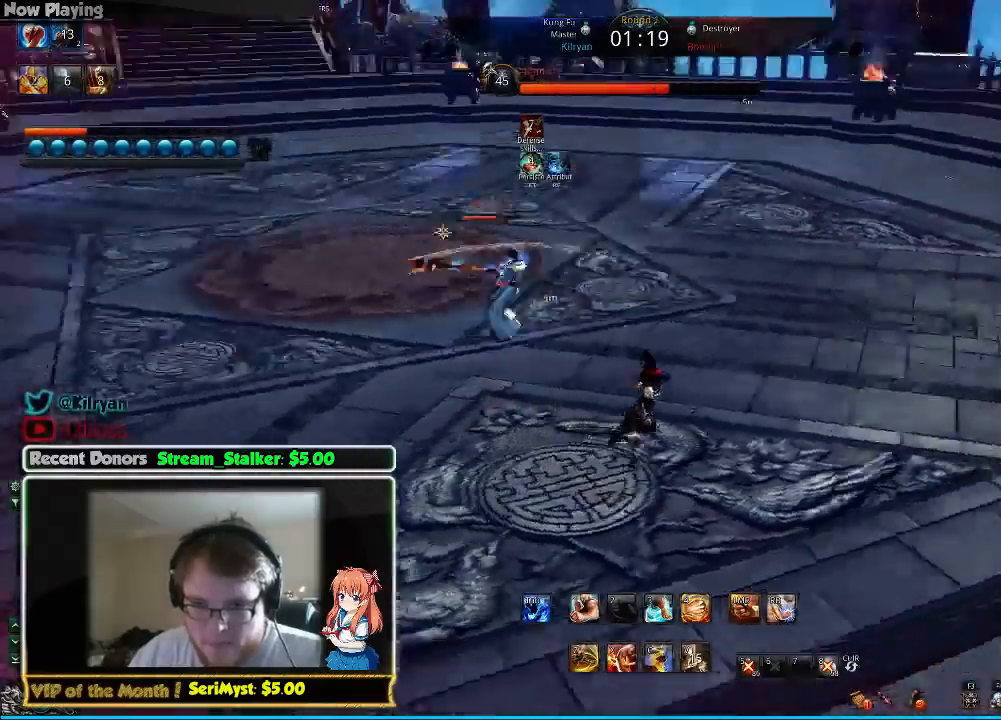
{"keys": ["1", "d"], "mouse": [], "events": [[33, "1", "down"], [133, "1", "up"], [200, "1", "down"], [300, "1", "up"], [367, "1", "down"], [433, "1", "up"], [500, "1", "down"]]}
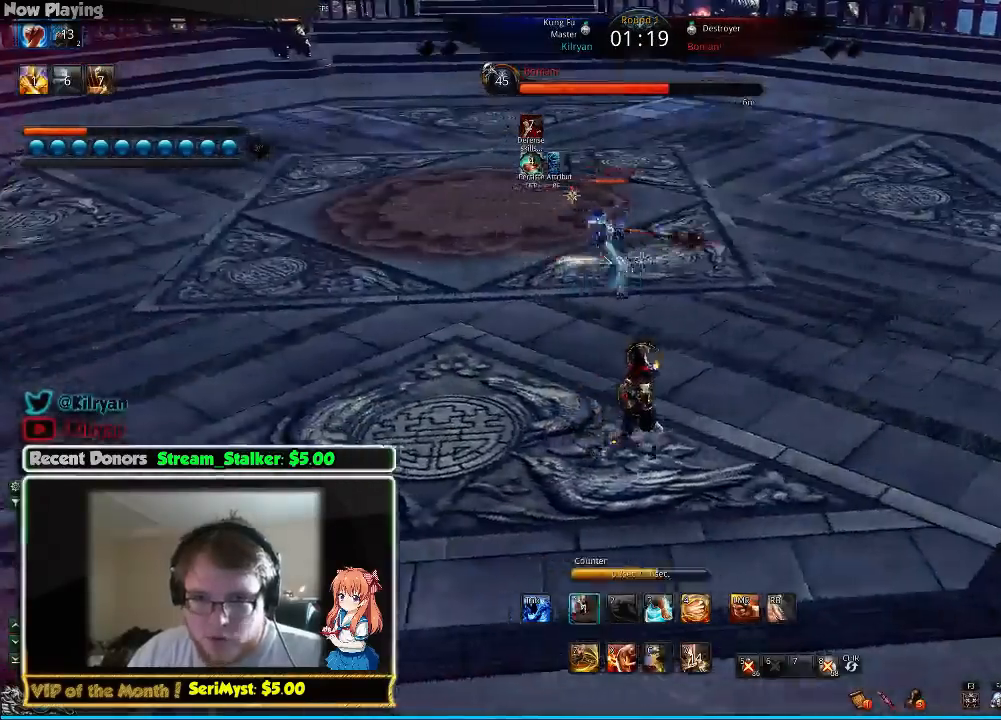
{"keys": ["d"], "mouse": [], "events": [[100, "1", "up"], [167, "1", "down"], [267, "1", "up"]]}
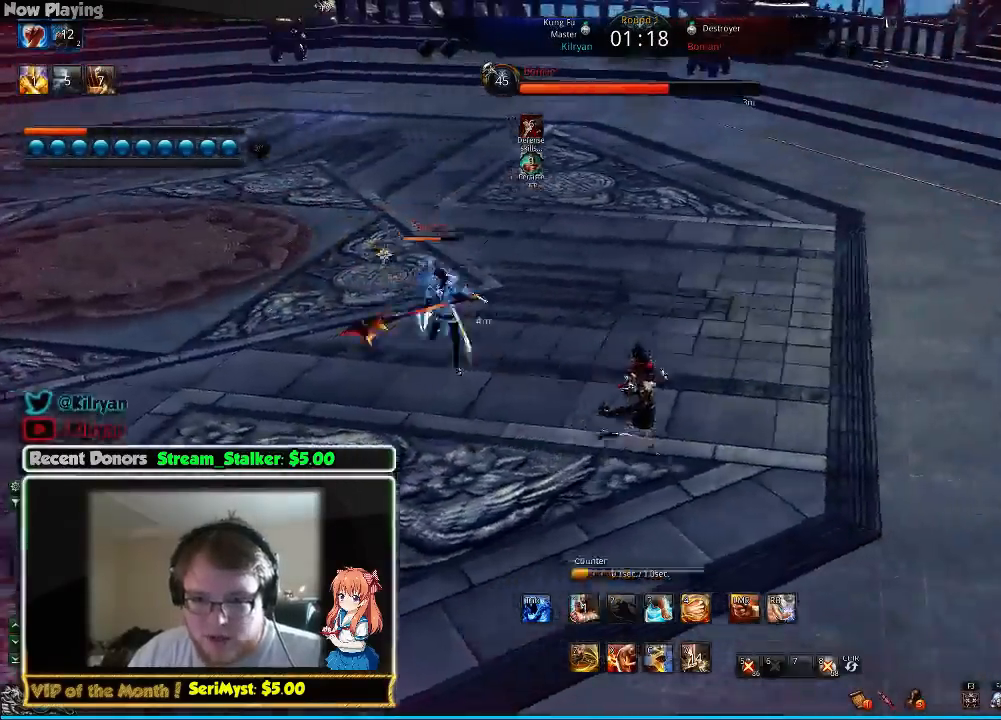
{"keys": ["d"], "mouse": [], "events": [[167, "q", "down"], [300, "q", "up"], [333, "q", "down"], [433, "q", "up"]]}
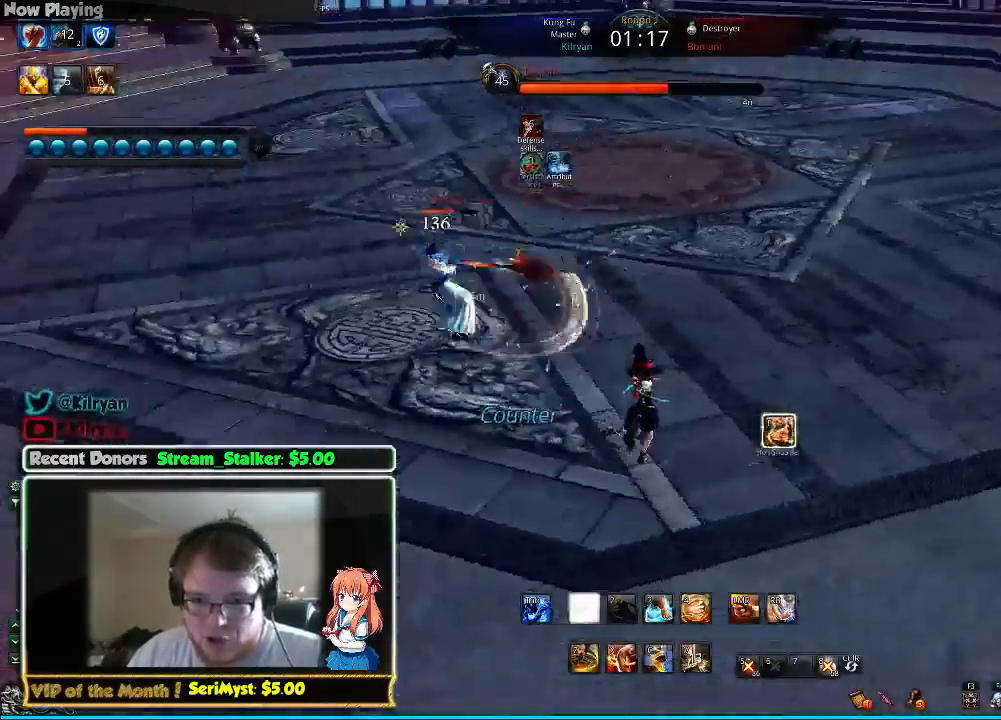
{"keys": ["d"], "mouse": [], "events": [[100, "tab", "down"], [233, "tab", "up"]]}
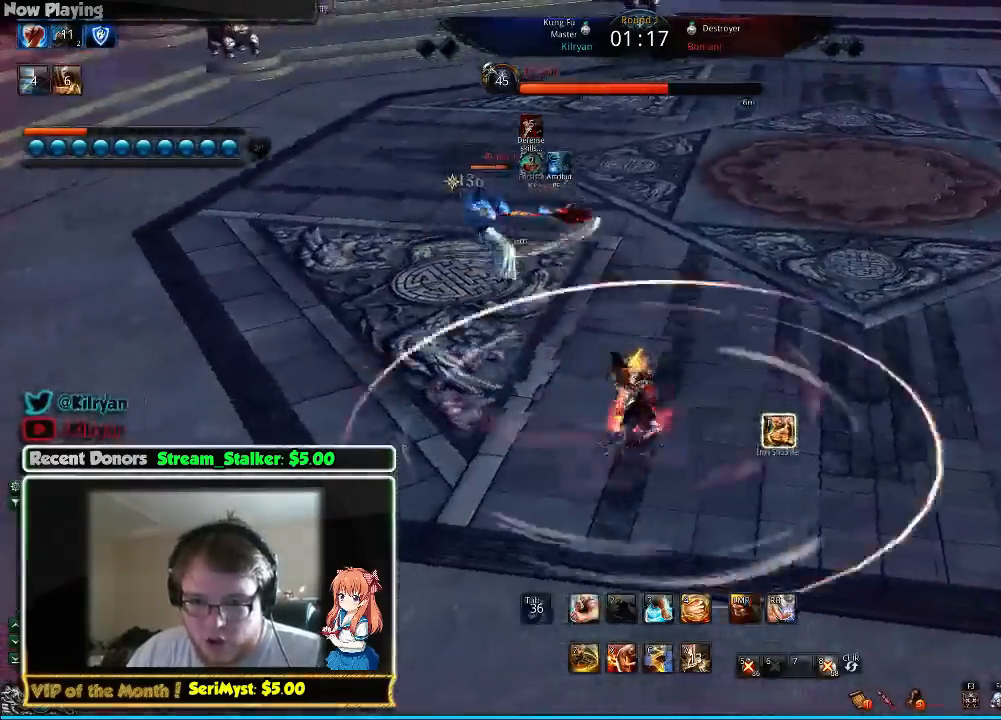
{"keys": ["d", "w"], "mouse": [], "events": [[467, "w", "down"]]}
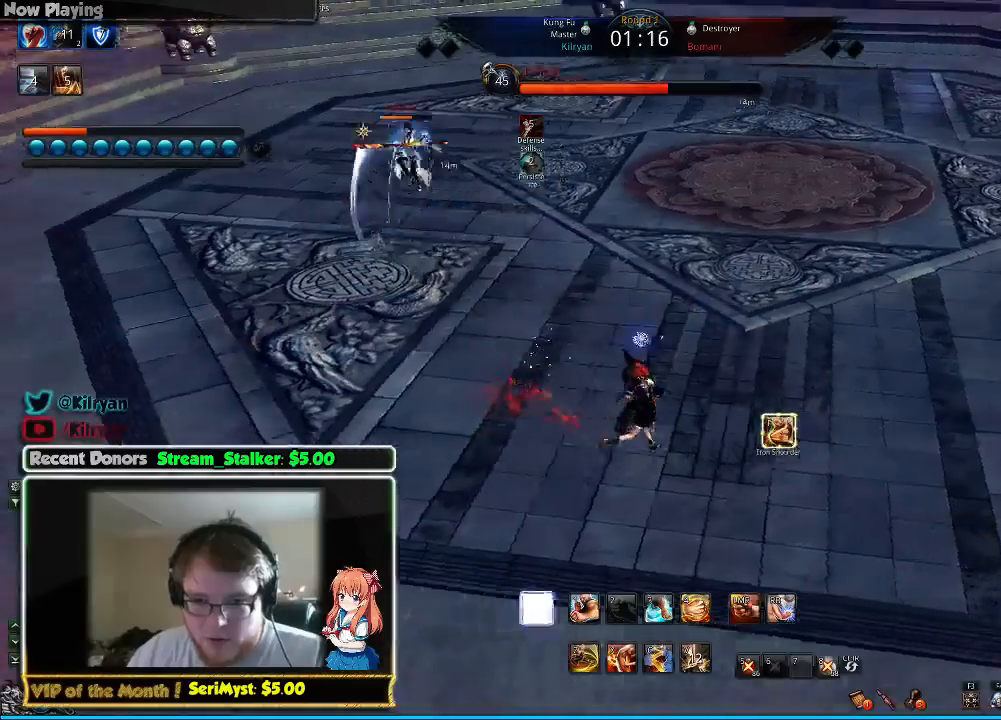
{"keys": ["d", "w"], "mouse": [], "events": []}
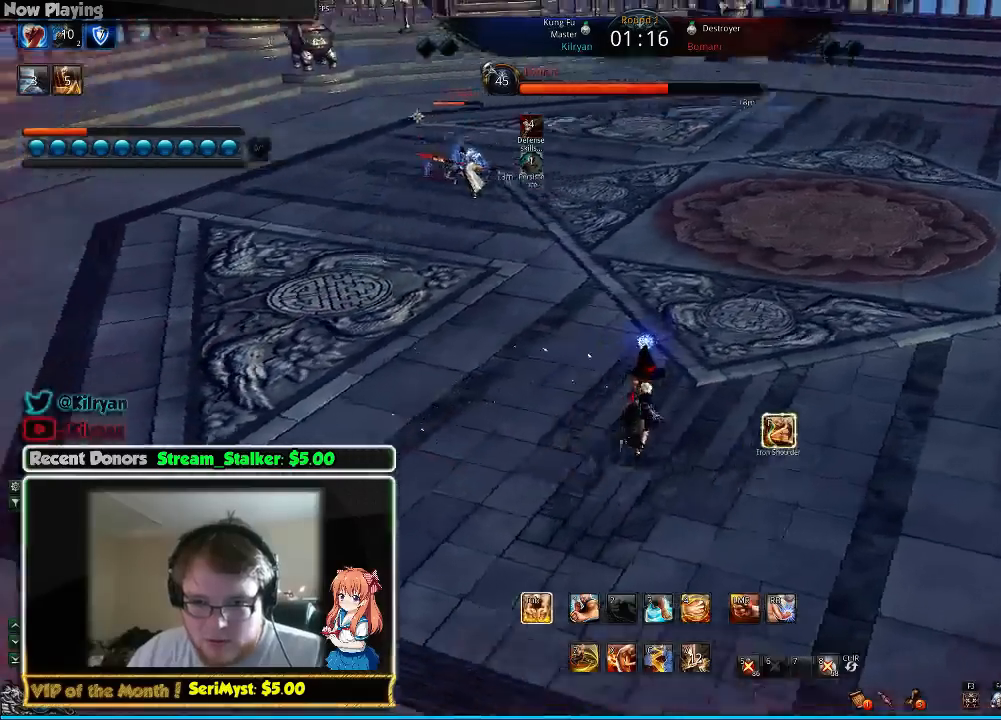
{"keys": ["w"], "mouse": [], "events": [[300, "d", "up"]]}
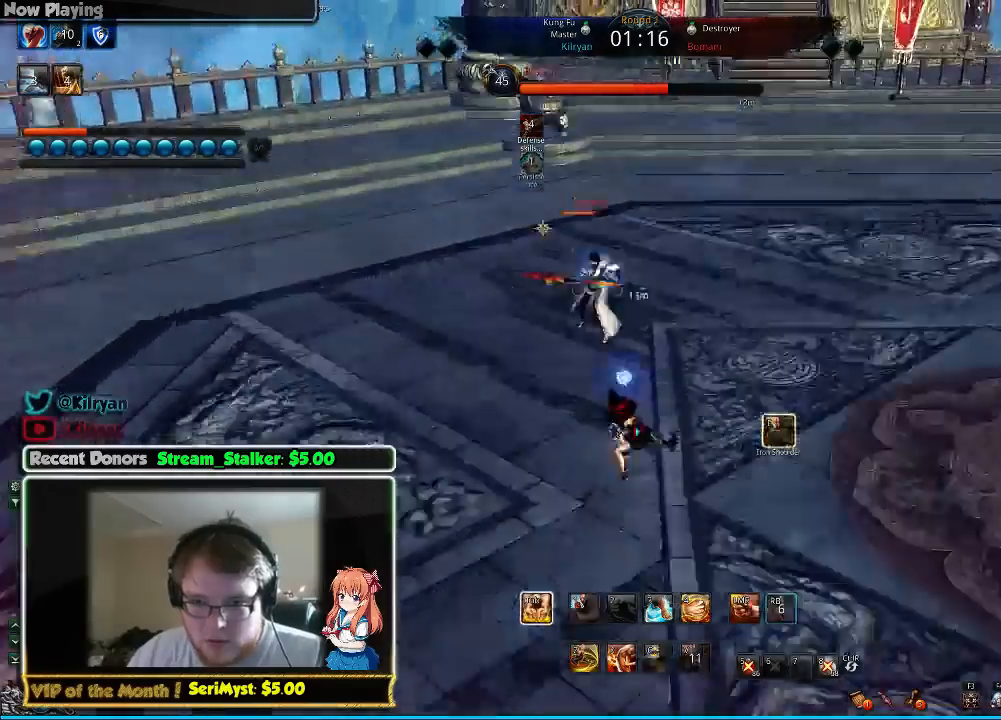
{"keys": ["d", "q", "w"], "mouse": [], "events": [[67, "d", "down"], [267, "q", "down"], [367, "q", "up"], [433, "q", "down"]]}
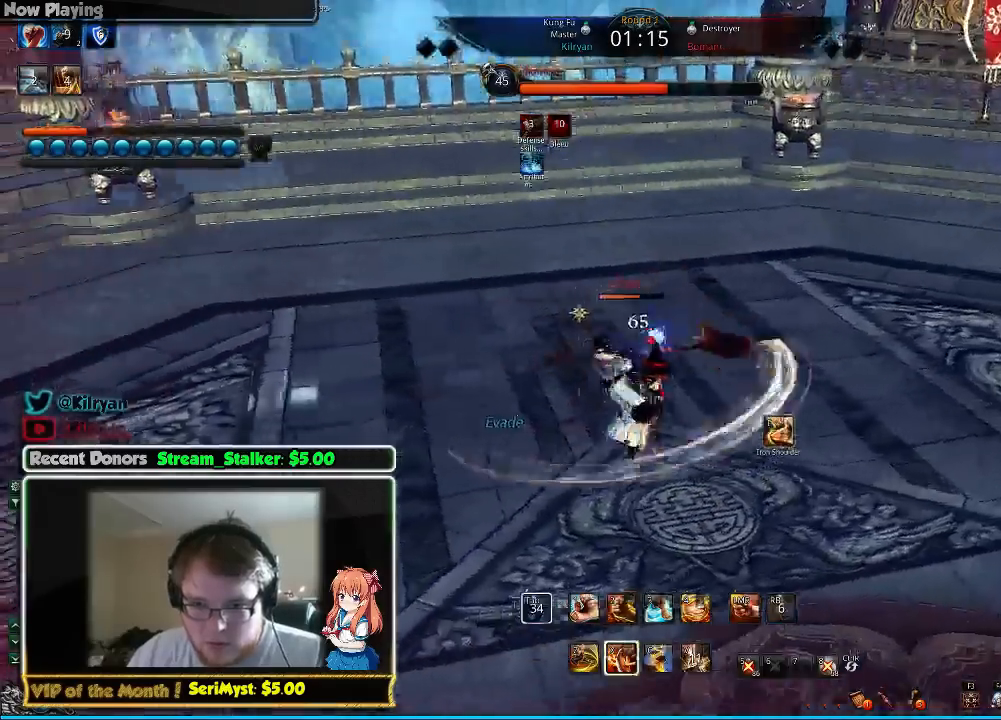
{"keys": ["w"], "mouse": [], "events": [[33, "q", "up"], [67, "q", "down"], [167, "w", "up"], [200, "q", "up"], [233, "q", "down"], [367, "q", "up"], [467, "w", "down"], [500, "d", "up"]]}
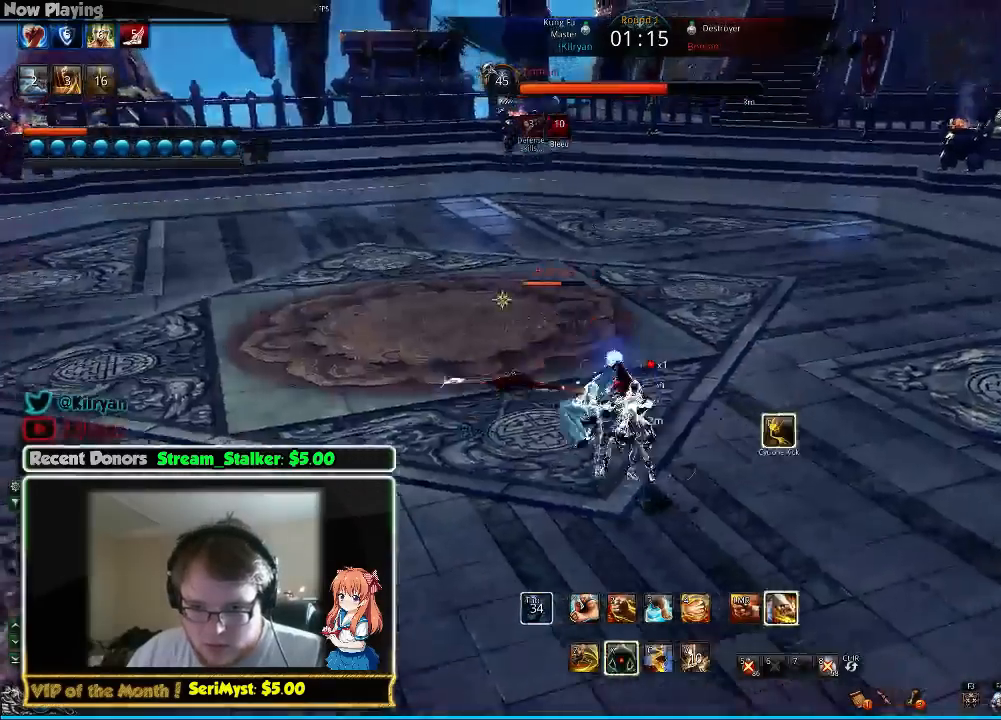
{"keys": ["a"], "mouse": [], "events": [[100, "a", "down"], [300, "w", "up"]]}
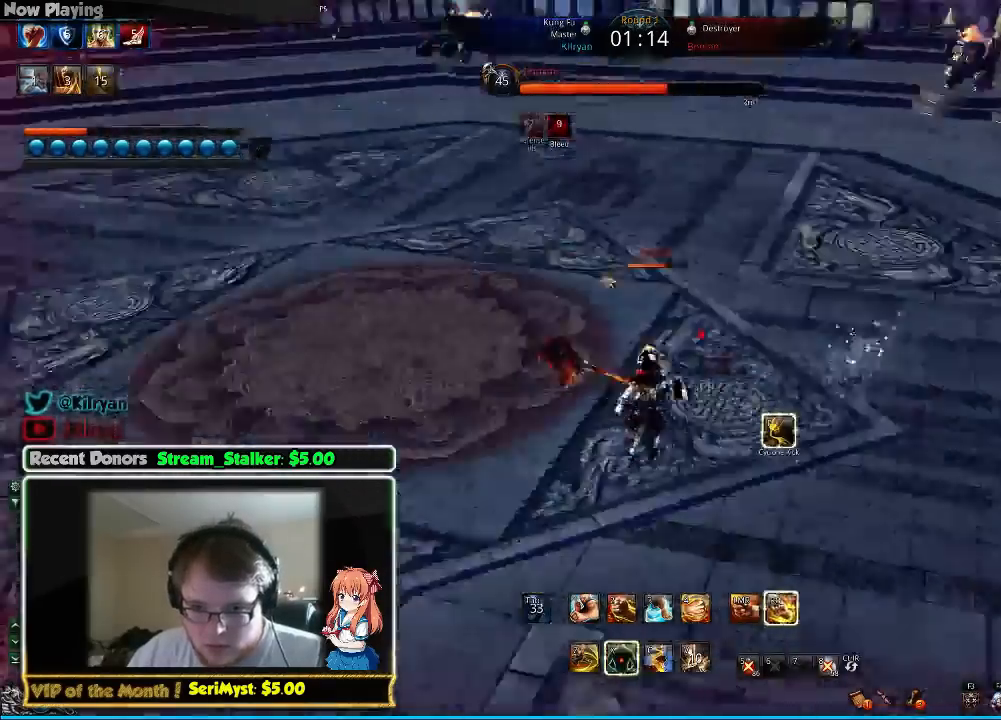
{"keys": ["a", "w"], "mouse": [], "events": [[67, "w", "down"], [100, "w", "up"], [467, "w", "down"]]}
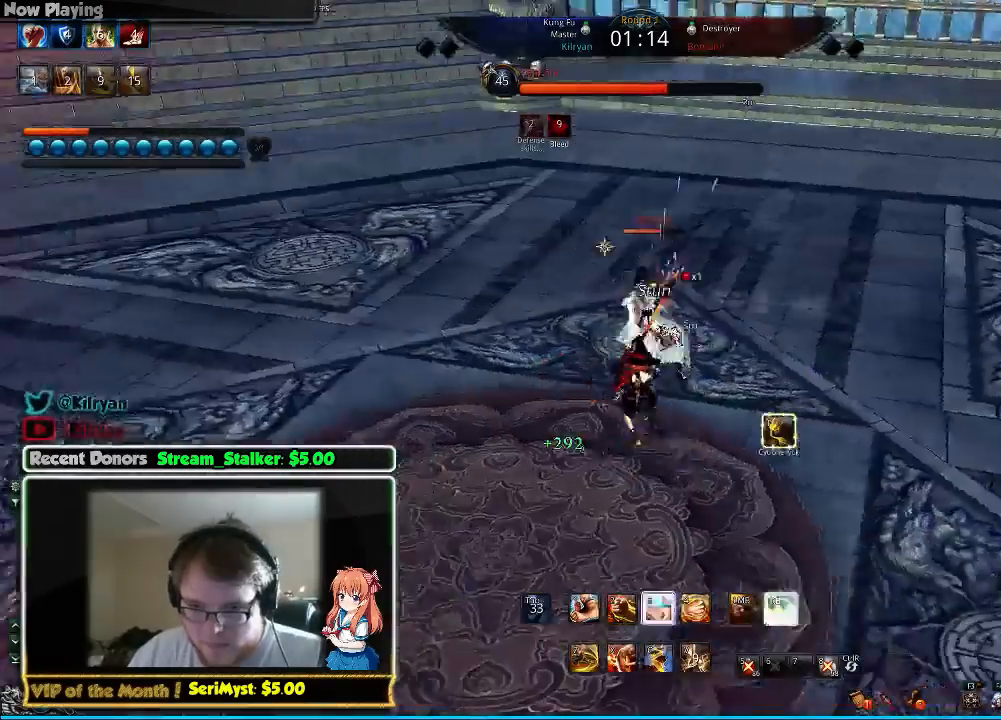
{"keys": [], "mouse": [], "events": [[167, "a", "up"], [267, "w", "up"]]}
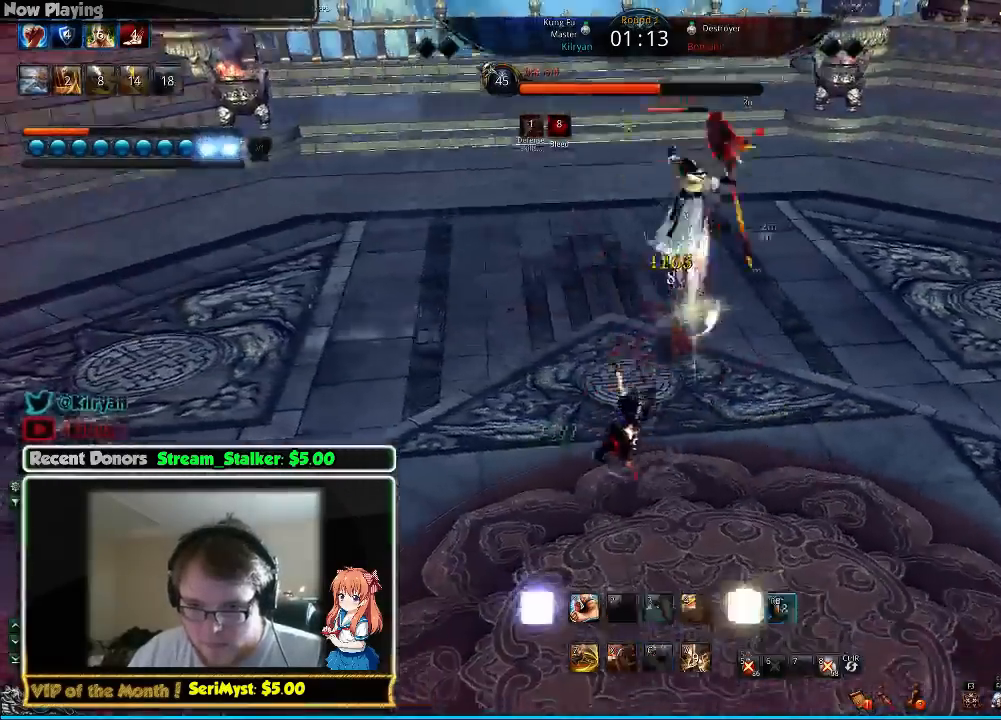
{"keys": [], "mouse": [], "events": []}
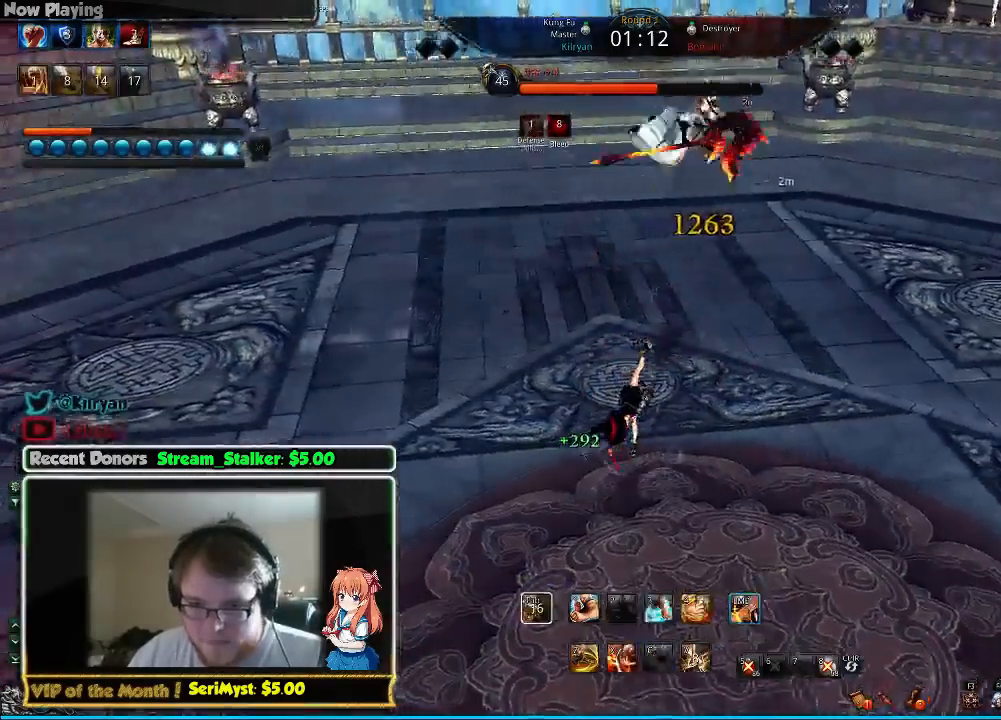
{"keys": [], "mouse": [], "events": []}
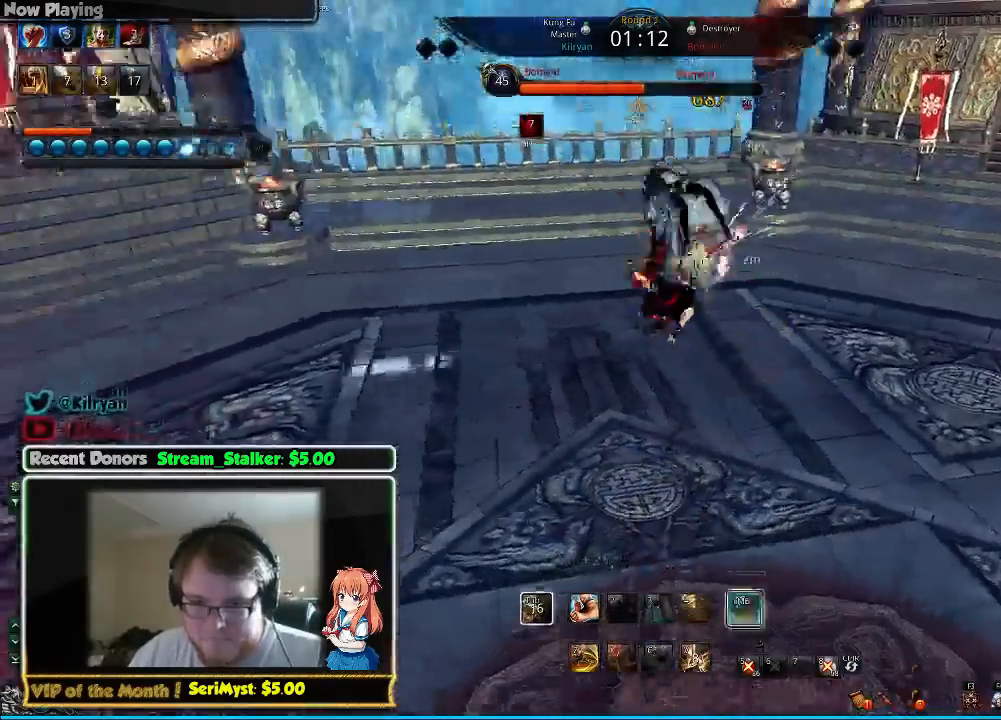
{"keys": ["d"], "mouse": [], "events": [[33, "d", "down"]]}
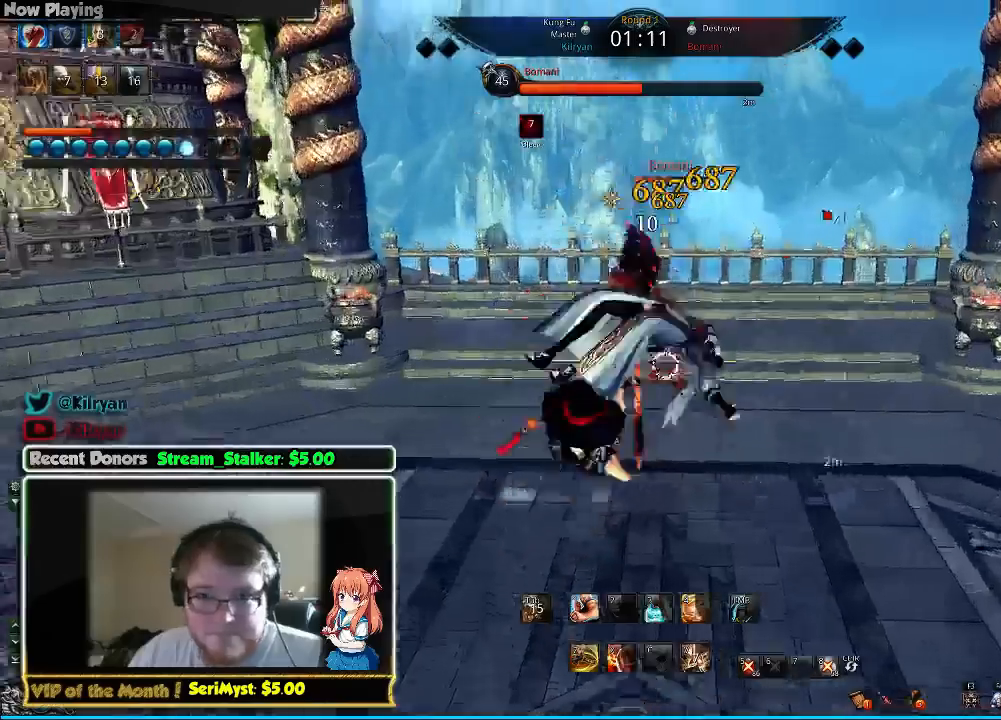
{"keys": ["d"], "mouse": [], "events": []}
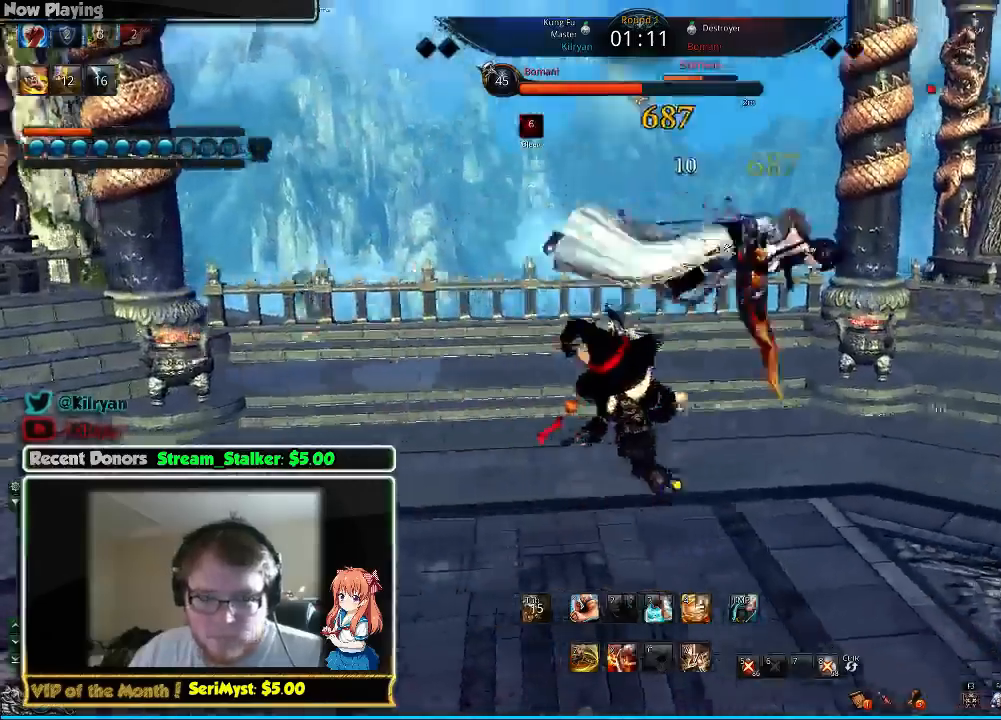
{"keys": [], "mouse": [], "events": [[267, "d", "up"]]}